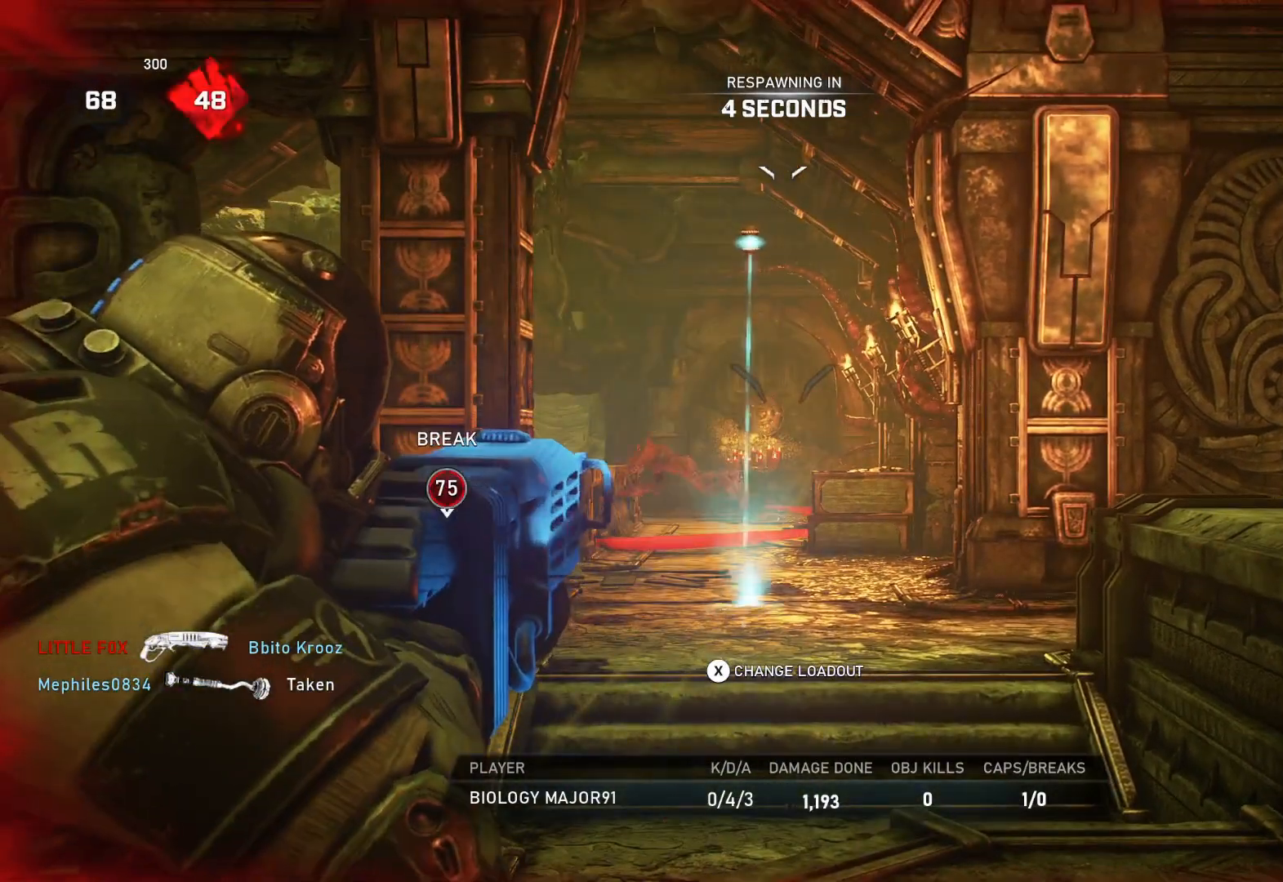
Gameplay with a controller (Xbox layout); each line is a JSON object with the inputs held at the frame after it. "events" lists button and stick changes between this image and that frame as [ms after this image, input, new state], when the widget could be followed in between.
{"buttons": ["X", "L1"], "left_stick": "center", "right_stick": "center", "events": []}
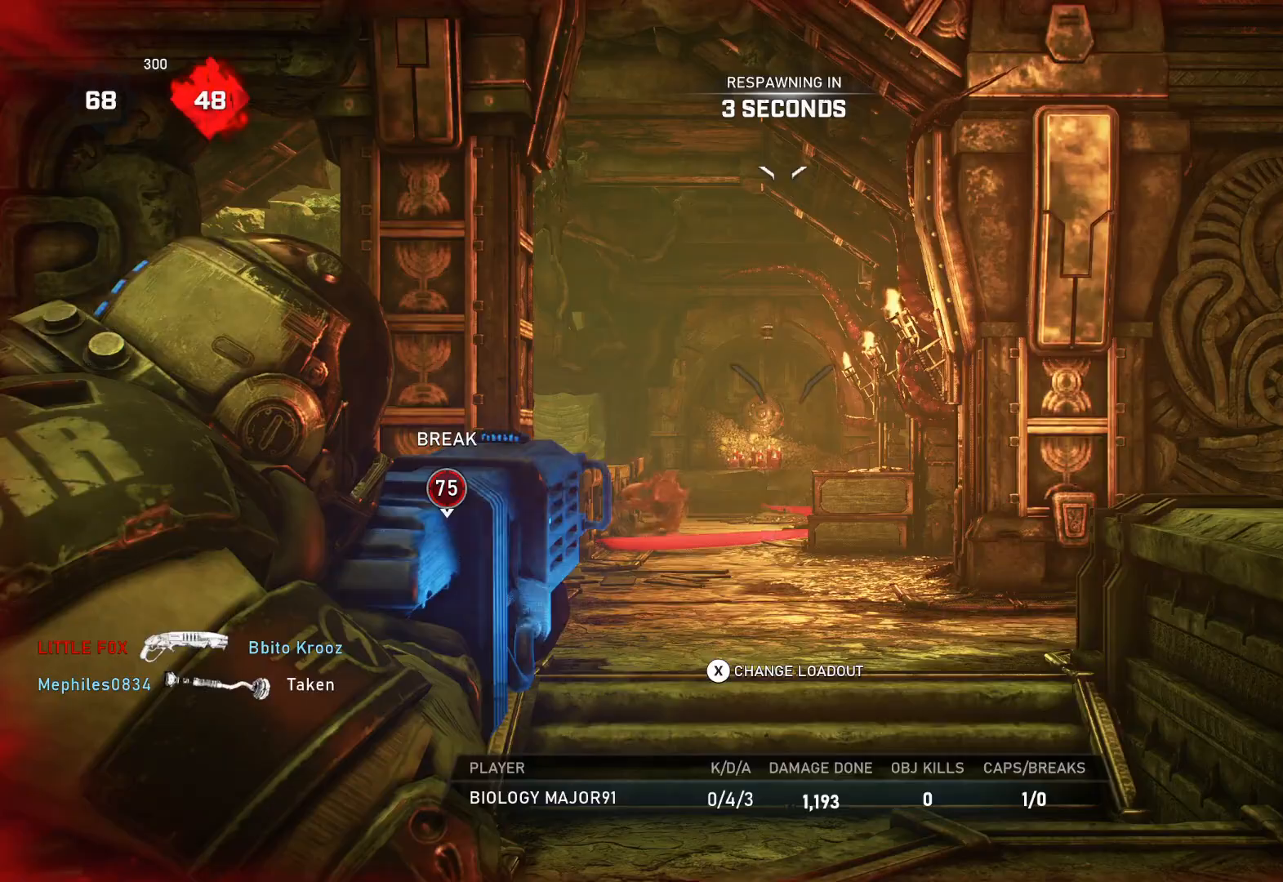
{"buttons": ["X", "L1"], "left_stick": "center", "right_stick": "center", "events": []}
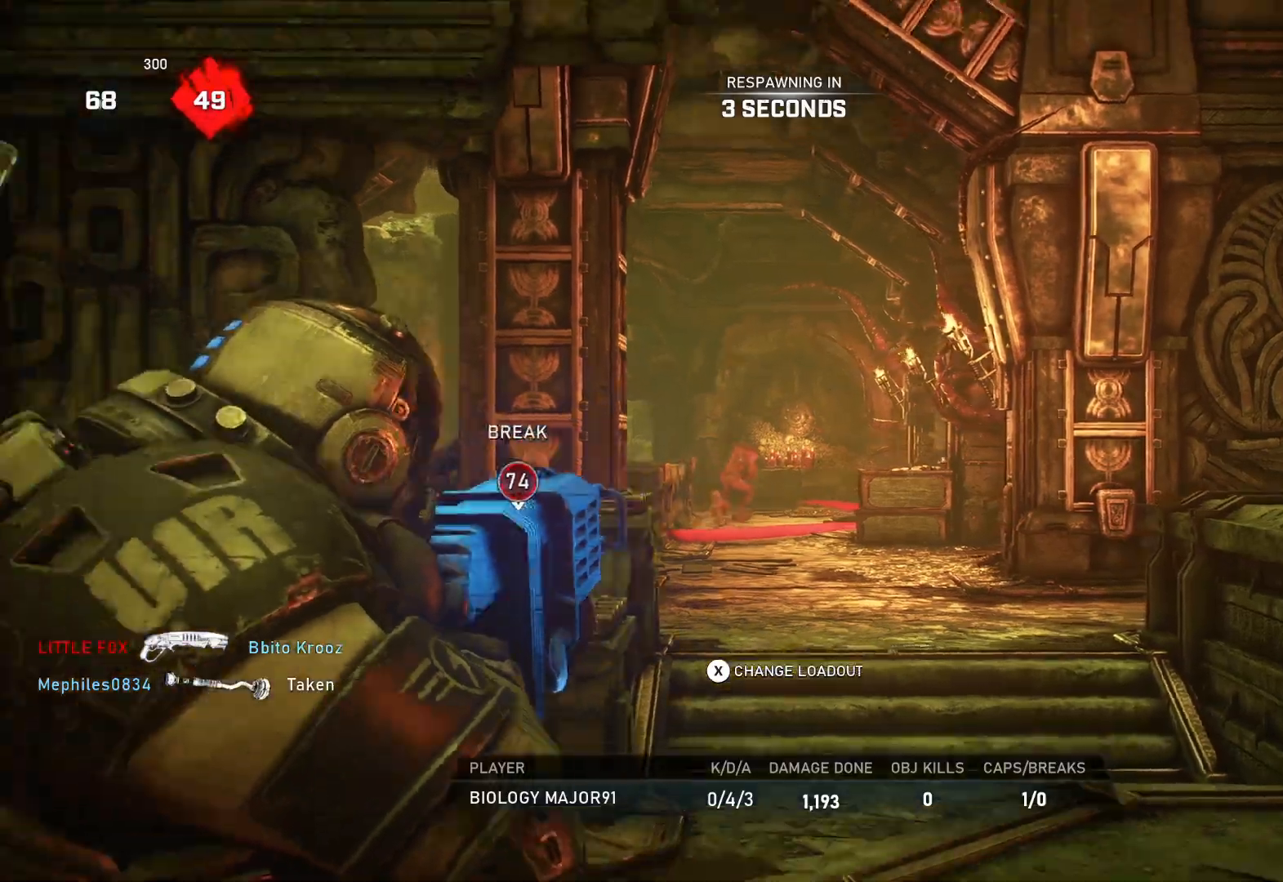
{"buttons": ["X", "L1"], "left_stick": "center", "right_stick": "center", "events": []}
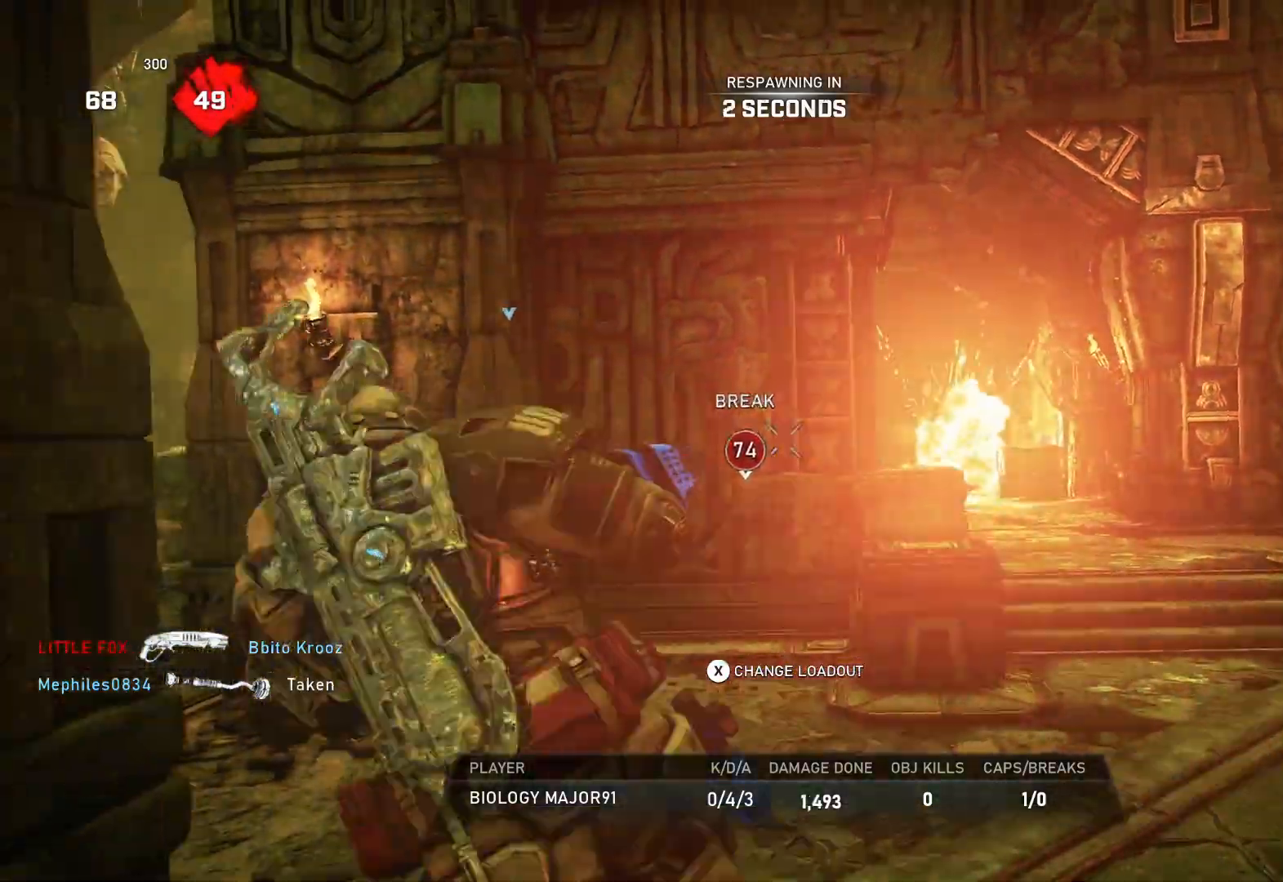
{"buttons": ["X", "L1"], "left_stick": "center", "right_stick": "center", "events": []}
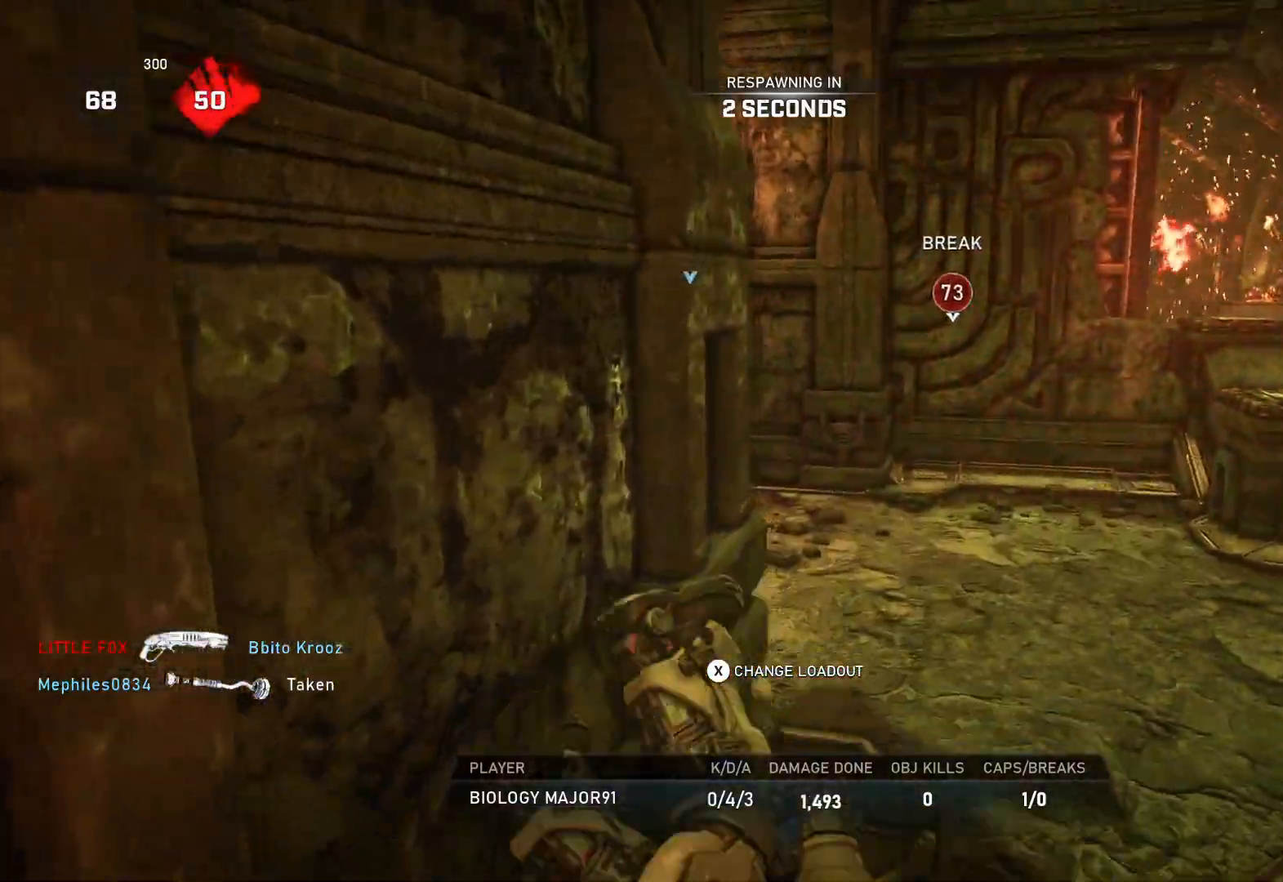
{"buttons": [], "left_stick": "up", "right_stick": "center", "events": [[167, "L1", "up"], [167, "X", "up"], [200, "left_stick", "up"], [333, "L1", "down"], [483, "L1", "up"]]}
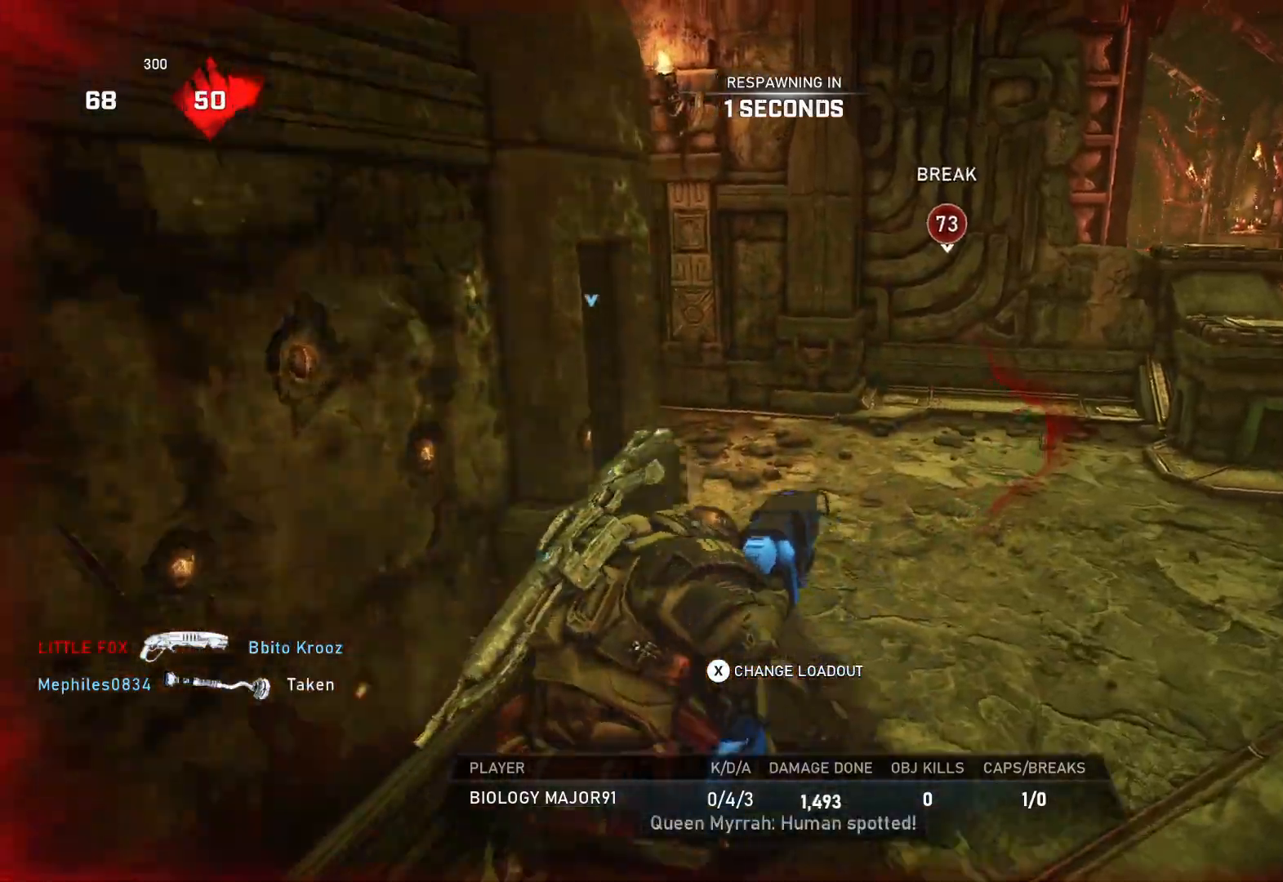
{"buttons": [], "left_stick": "up", "right_stick": "center", "events": [[33, "L1", "down"], [117, "L1", "up"], [167, "L1", "down"], [283, "L1", "up"], [300, "L1", "down"], [417, "L1", "up"], [450, "L1", "down"], [483, "L1", "up"]]}
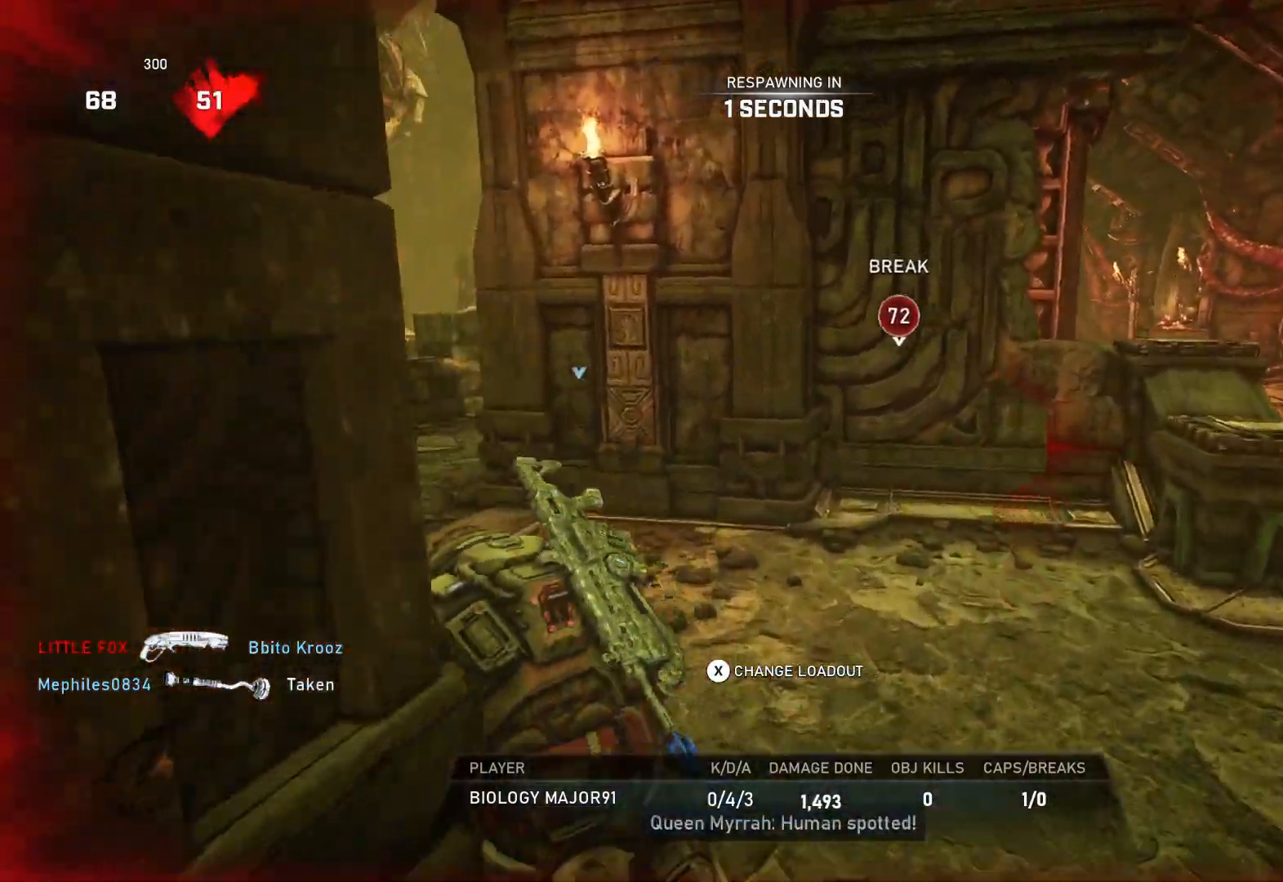
{"buttons": ["L1"], "left_stick": "up", "right_stick": "center", "events": [[117, "L1", "down"], [200, "L1", "up"], [217, "L1", "down"], [283, "L1", "up"], [367, "L1", "down"], [417, "L1", "up"], [483, "L1", "down"]]}
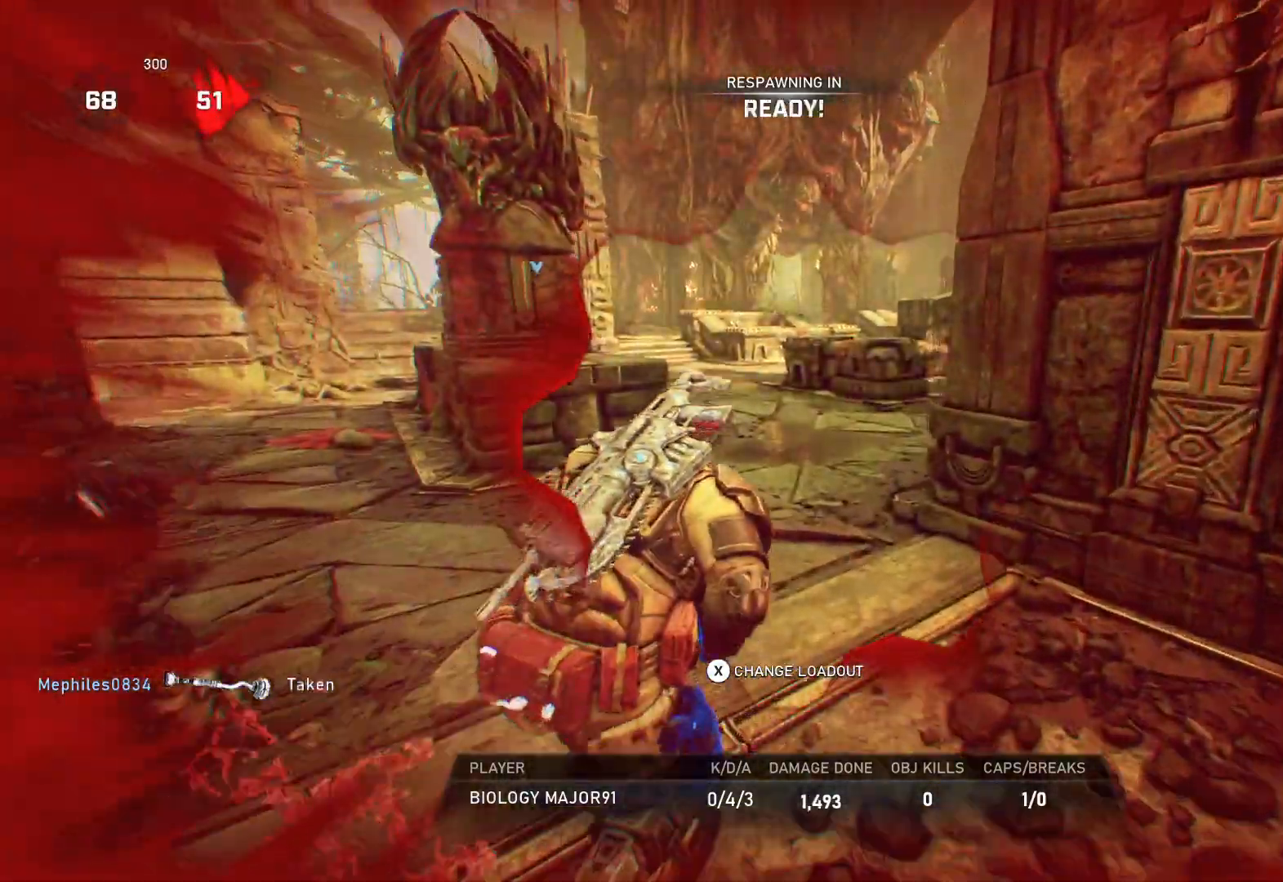
{"buttons": [], "left_stick": "up", "right_stick": "center", "events": [[83, "L1", "up"], [150, "L1", "down"], [200, "L1", "up"], [350, "L1", "down"], [400, "L1", "up"]]}
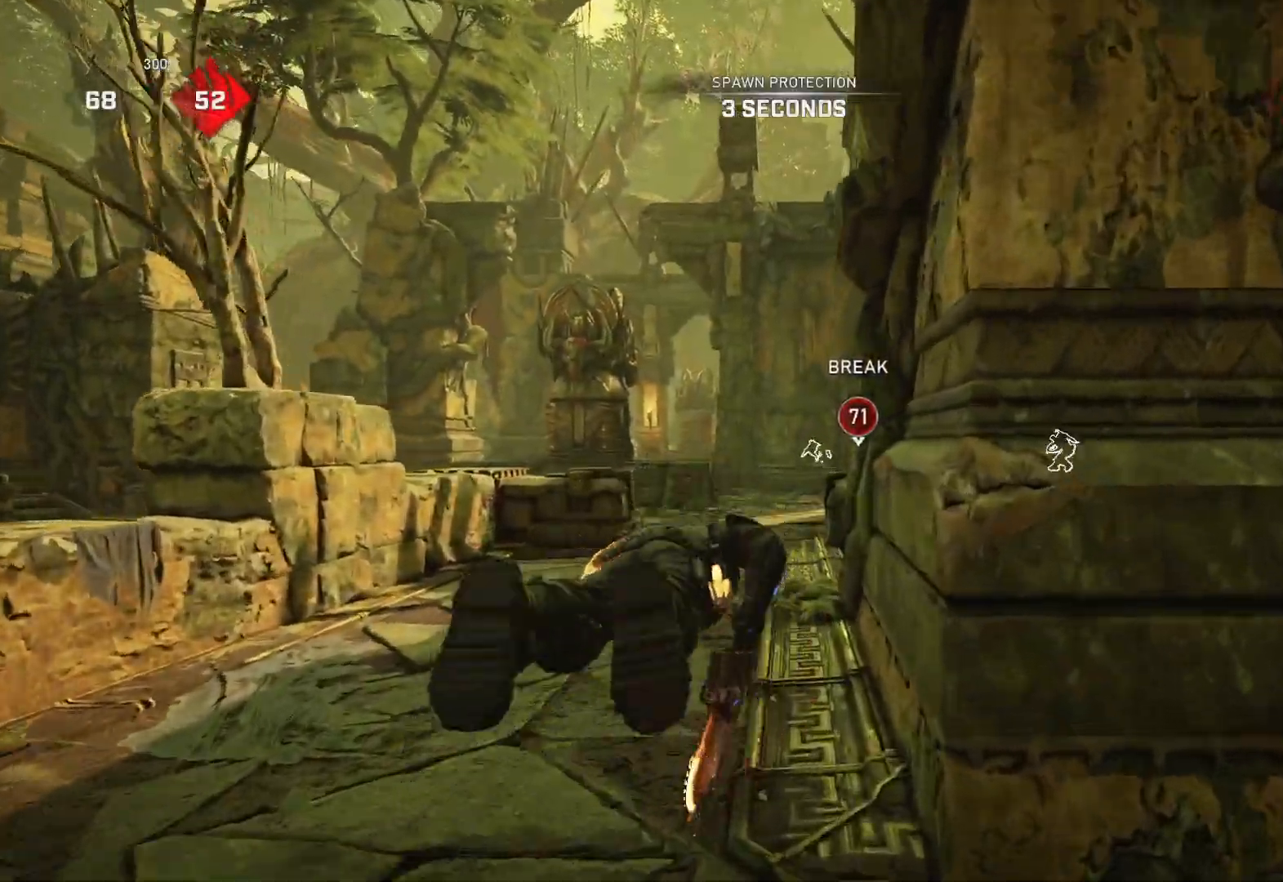
{"buttons": ["A", "L1"], "left_stick": "up", "right_stick": "center", "events": [[83, "L1", "down"], [233, "A", "down"]]}
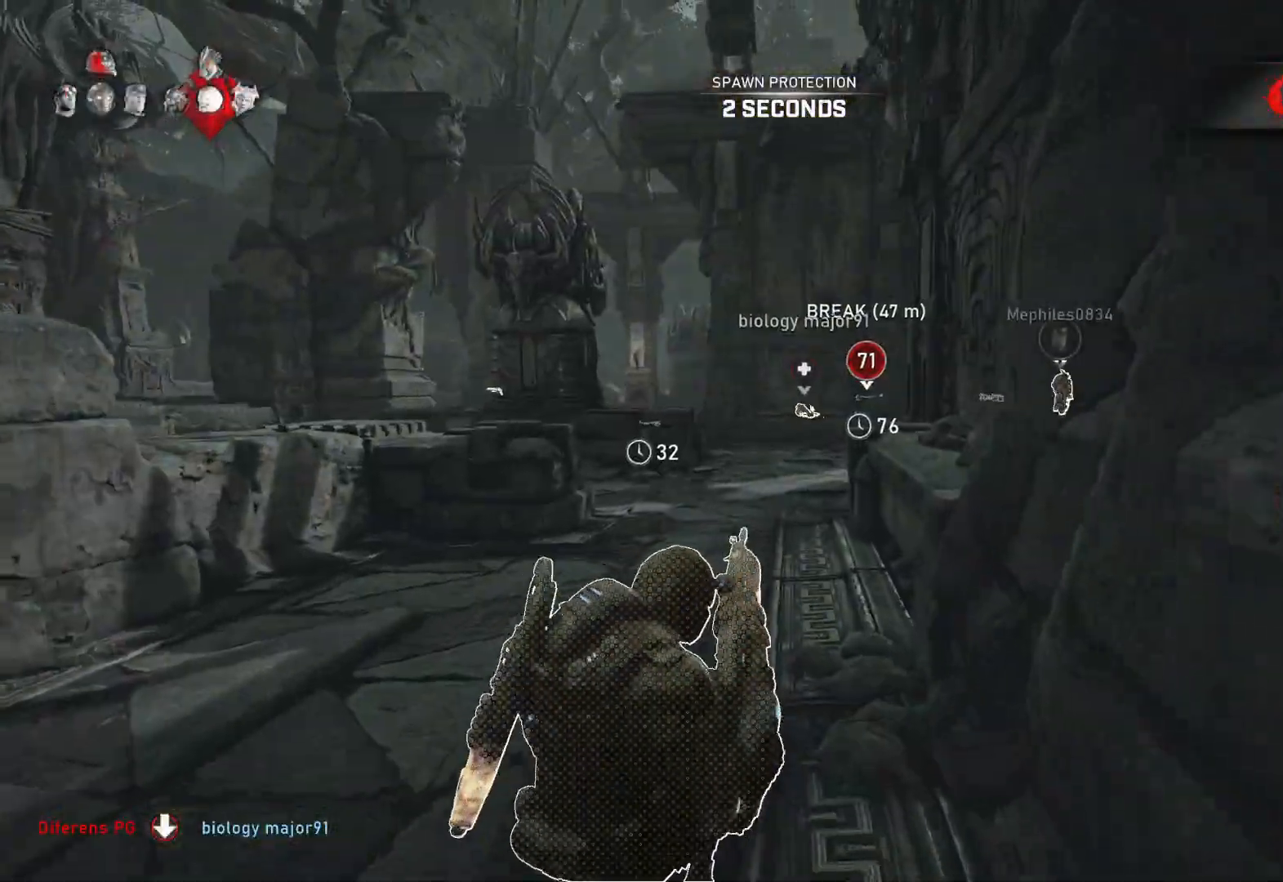
{"buttons": ["L1"], "left_stick": "center", "right_stick": "center", "events": [[367, "right_stick", "down"], [417, "A", "up"], [450, "right_stick", "center"], [483, "left_stick", "center"]]}
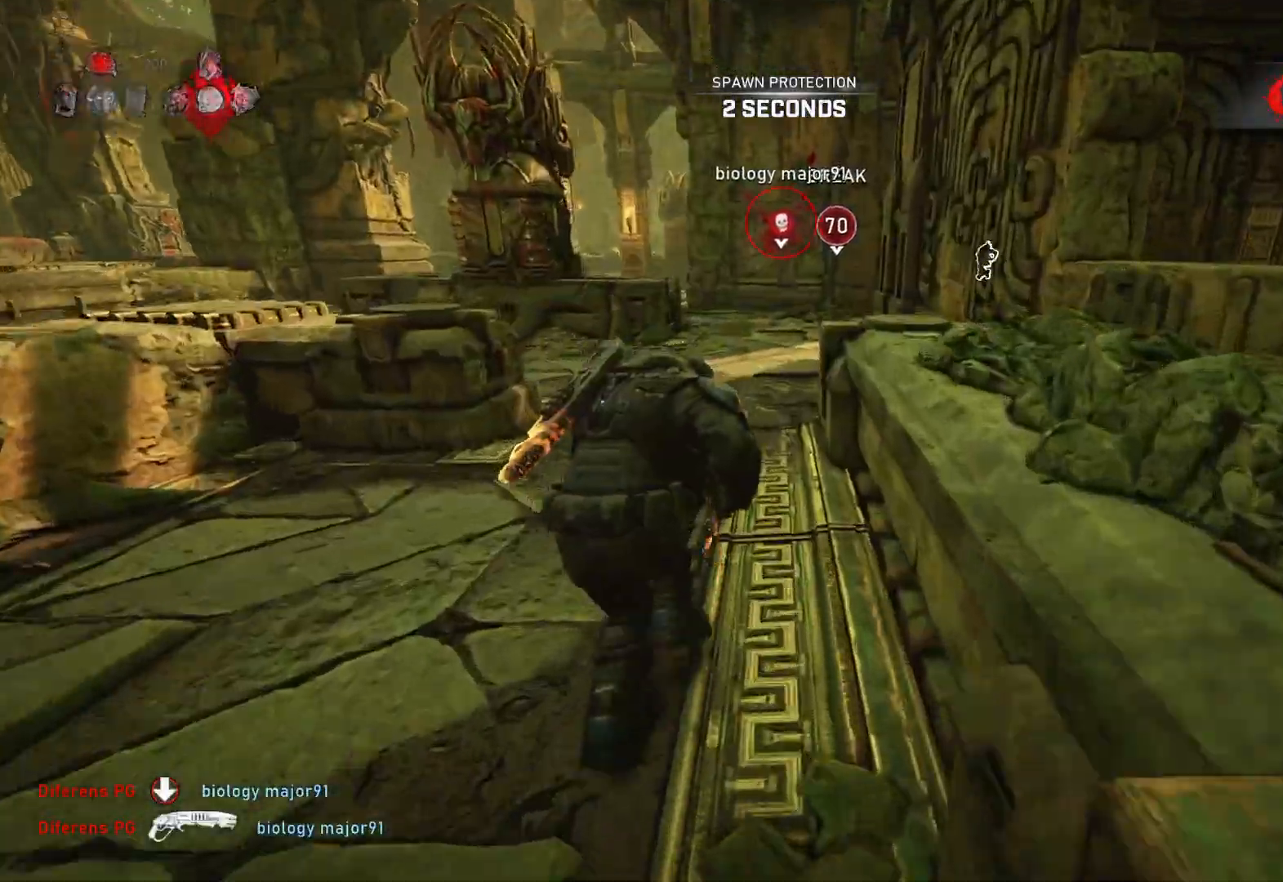
{"buttons": ["A", "L1", "R1"], "left_stick": "left", "right_stick": "center", "events": [[133, "A", "down"], [417, "left_stick", "left"], [483, "R1", "down"]]}
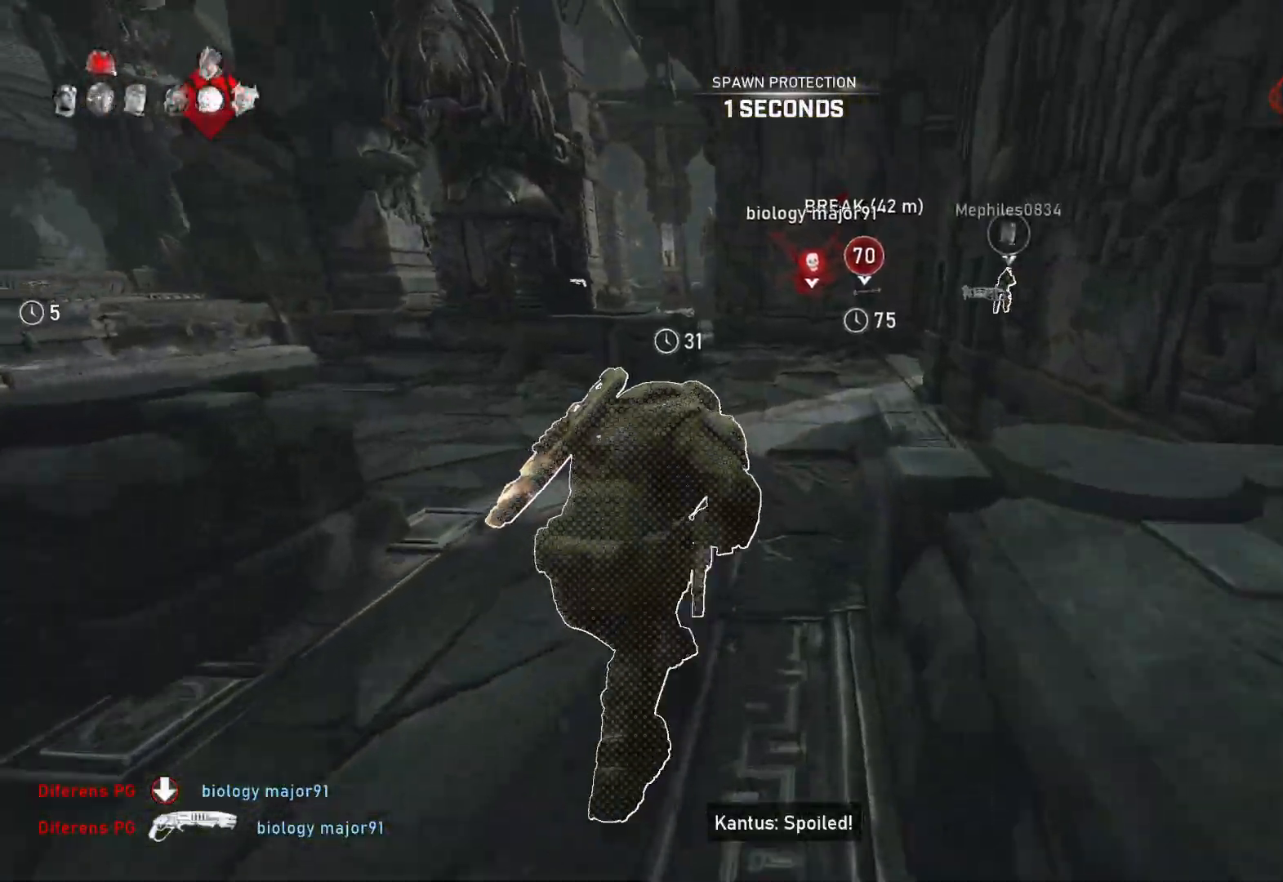
{"buttons": ["A", "L1"], "left_stick": "center", "right_stick": "center", "events": [[17, "left_stick", "center"], [67, "R1", "up"]]}
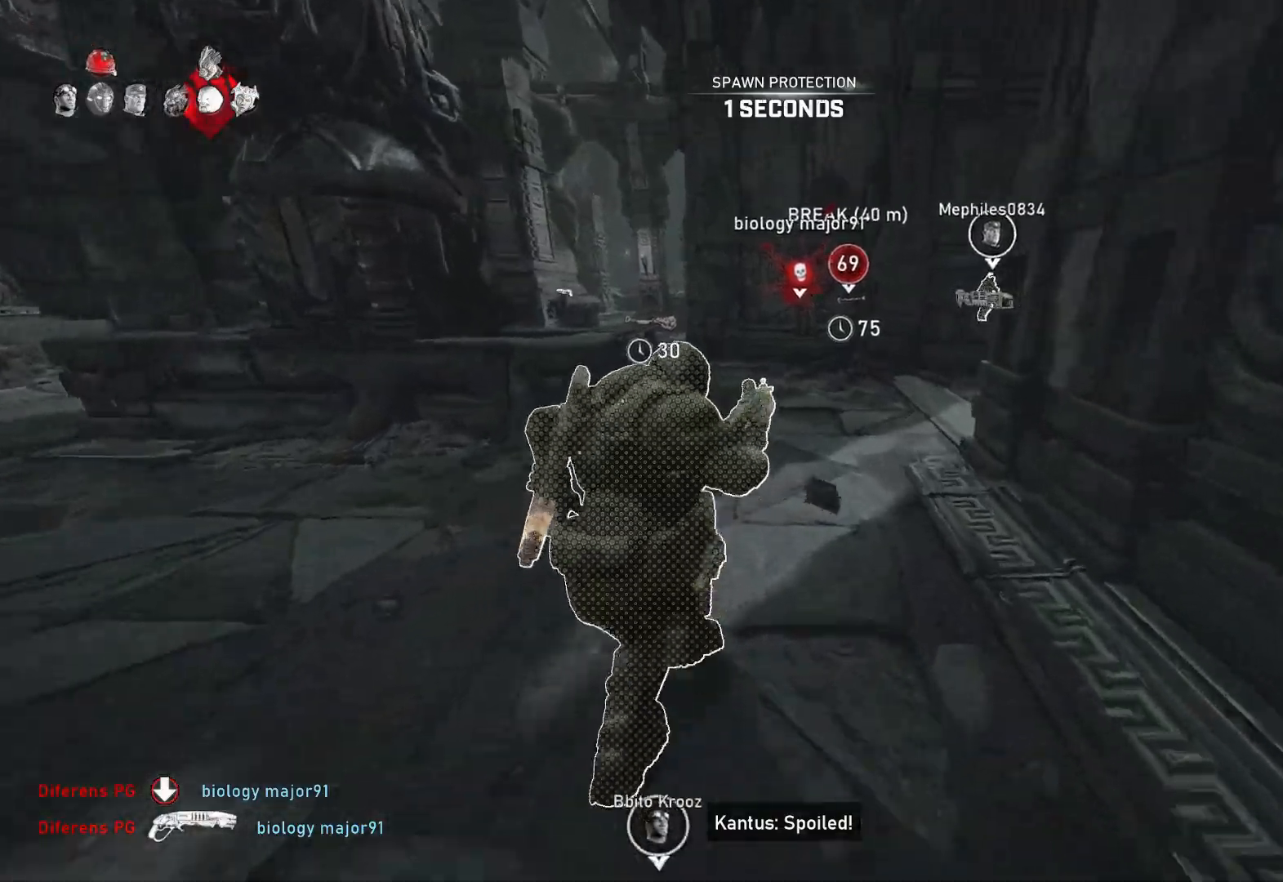
{"buttons": ["A", "L1"], "left_stick": "center", "right_stick": "center", "events": [[300, "R1", "down"], [333, "left_stick", "left"], [367, "R1", "up"], [417, "left_stick", "center"]]}
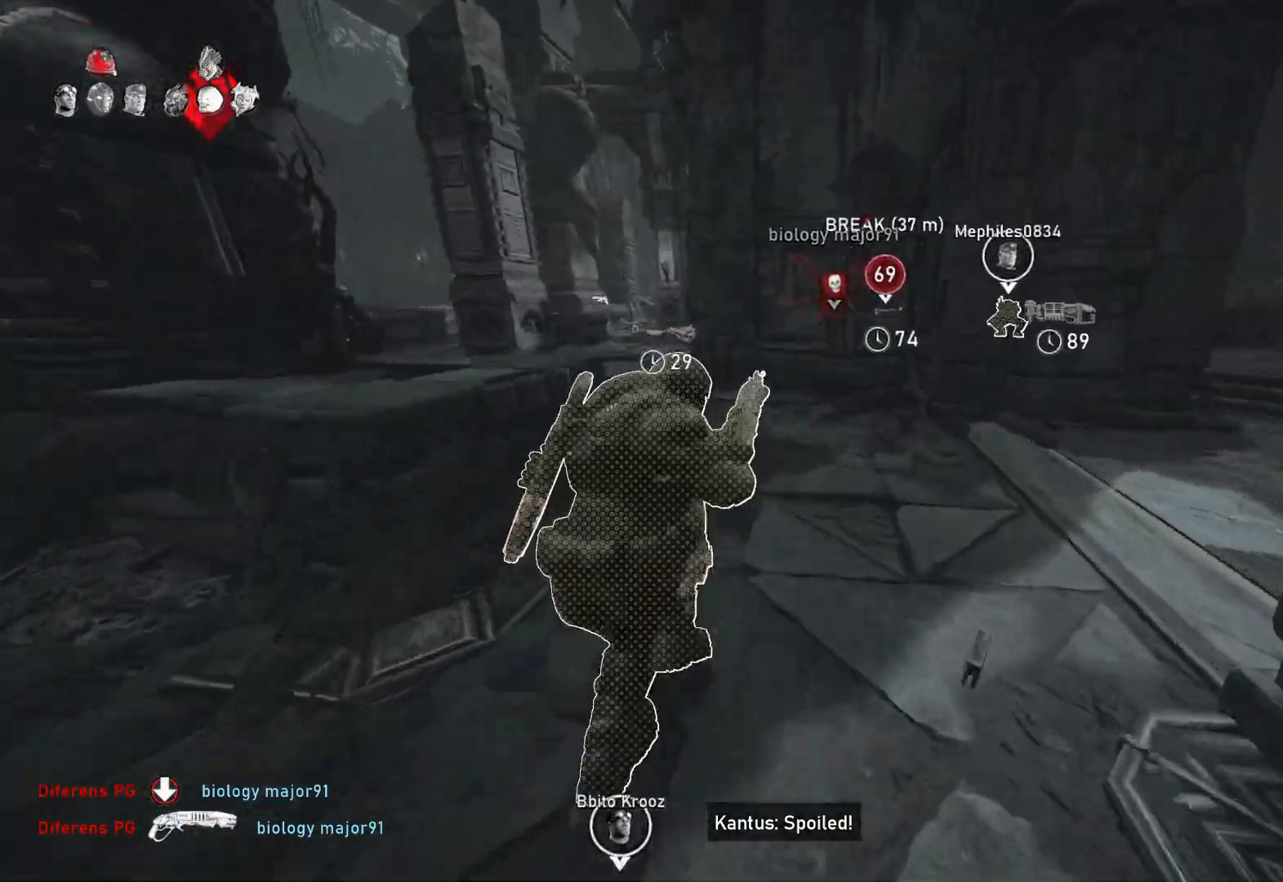
{"buttons": ["L1"], "left_stick": "up", "right_stick": "center", "events": [[150, "left_stick", "left"], [233, "left_stick", "up-left"], [433, "A", "up"], [433, "L1", "up"], [433, "left_stick", "up"], [467, "L1", "down"]]}
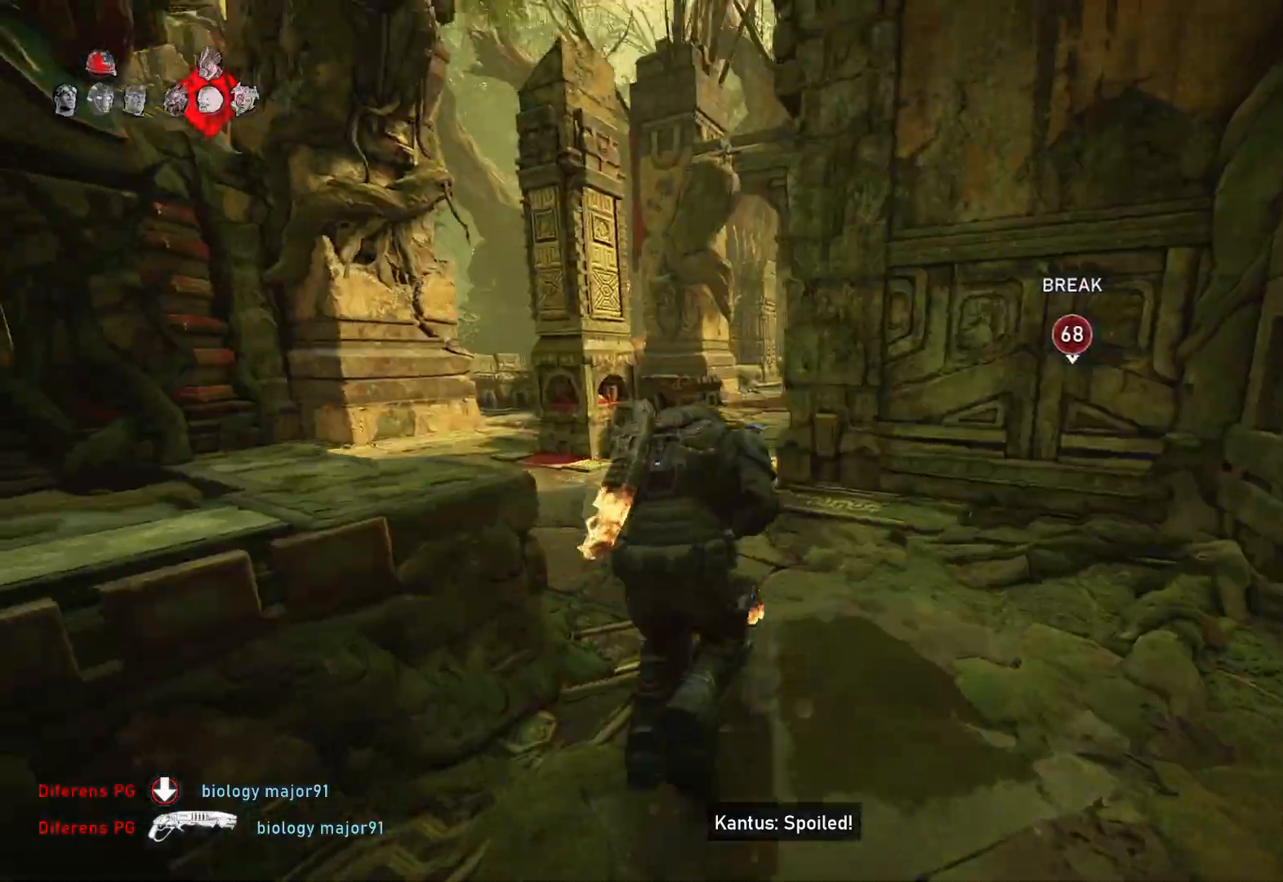
{"buttons": ["L1"], "left_stick": "up", "right_stick": "down", "events": [[50, "L1", "up"], [150, "DPAD_LEFT", "down"], [217, "DPAD_LEFT", "up"], [433, "L1", "down"], [467, "right_stick", "down"]]}
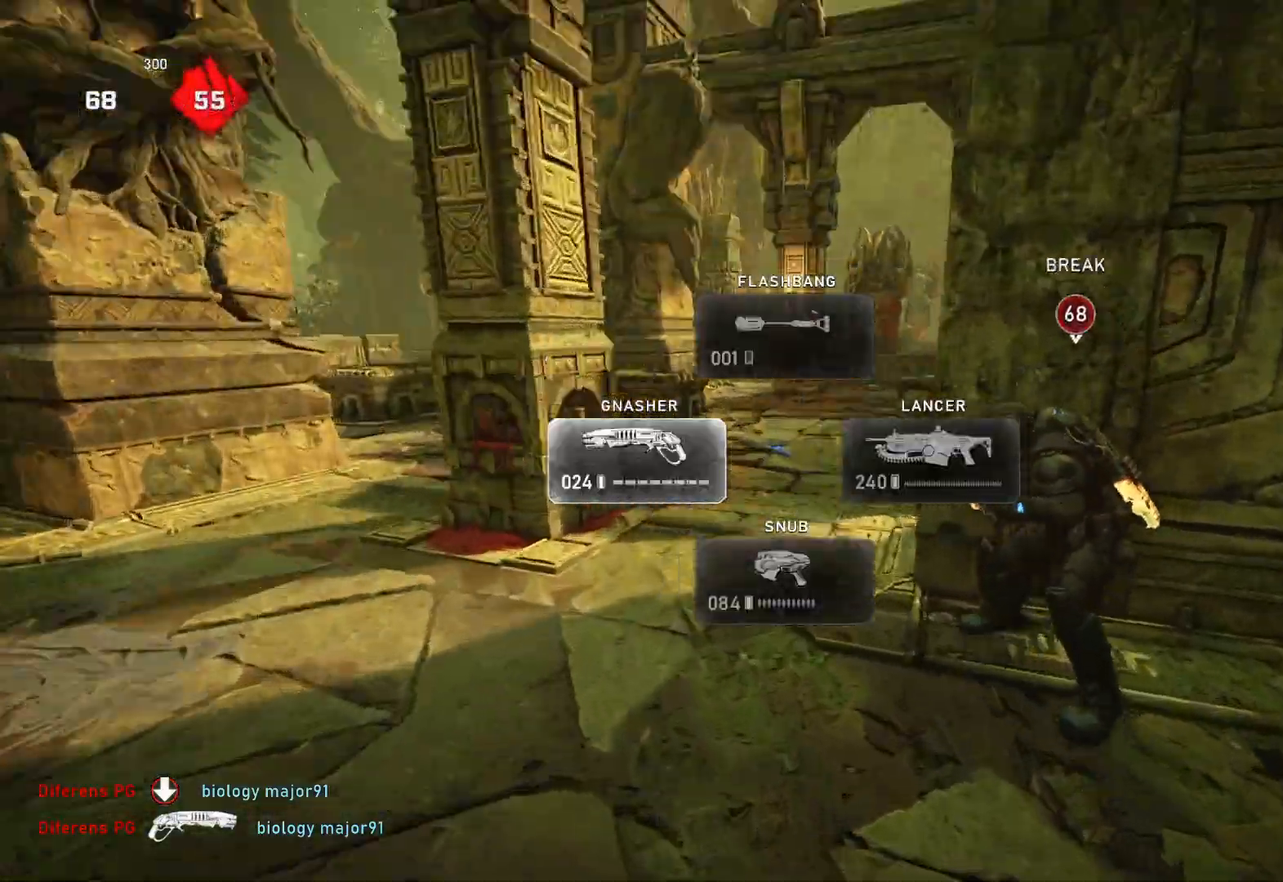
{"buttons": ["A", "L1"], "left_stick": "up", "right_stick": "center", "events": [[50, "right_stick", "center"], [400, "A", "down"]]}
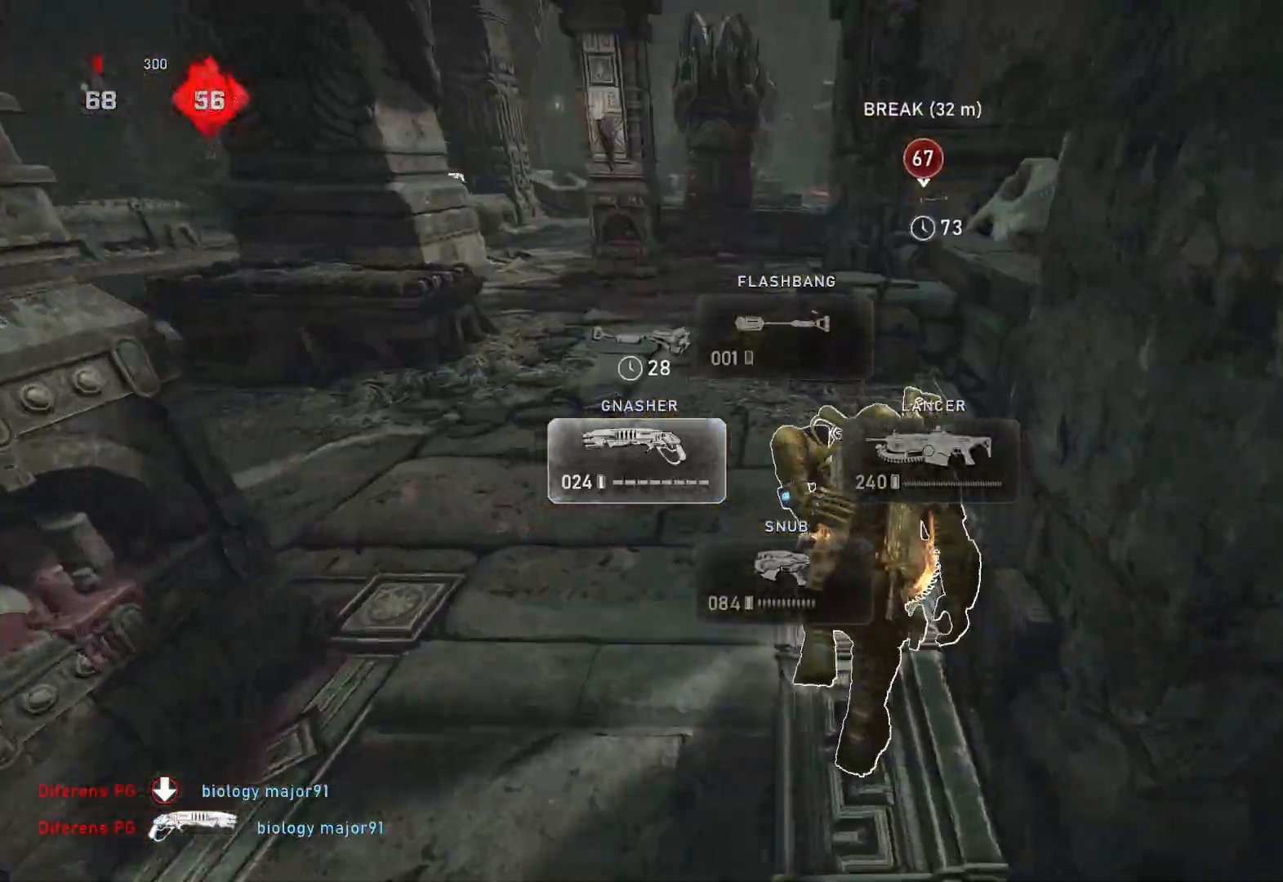
{"buttons": ["A", "L1"], "left_stick": "center", "right_stick": "center", "events": [[50, "left_stick", "up-left"], [367, "left_stick", "center"]]}
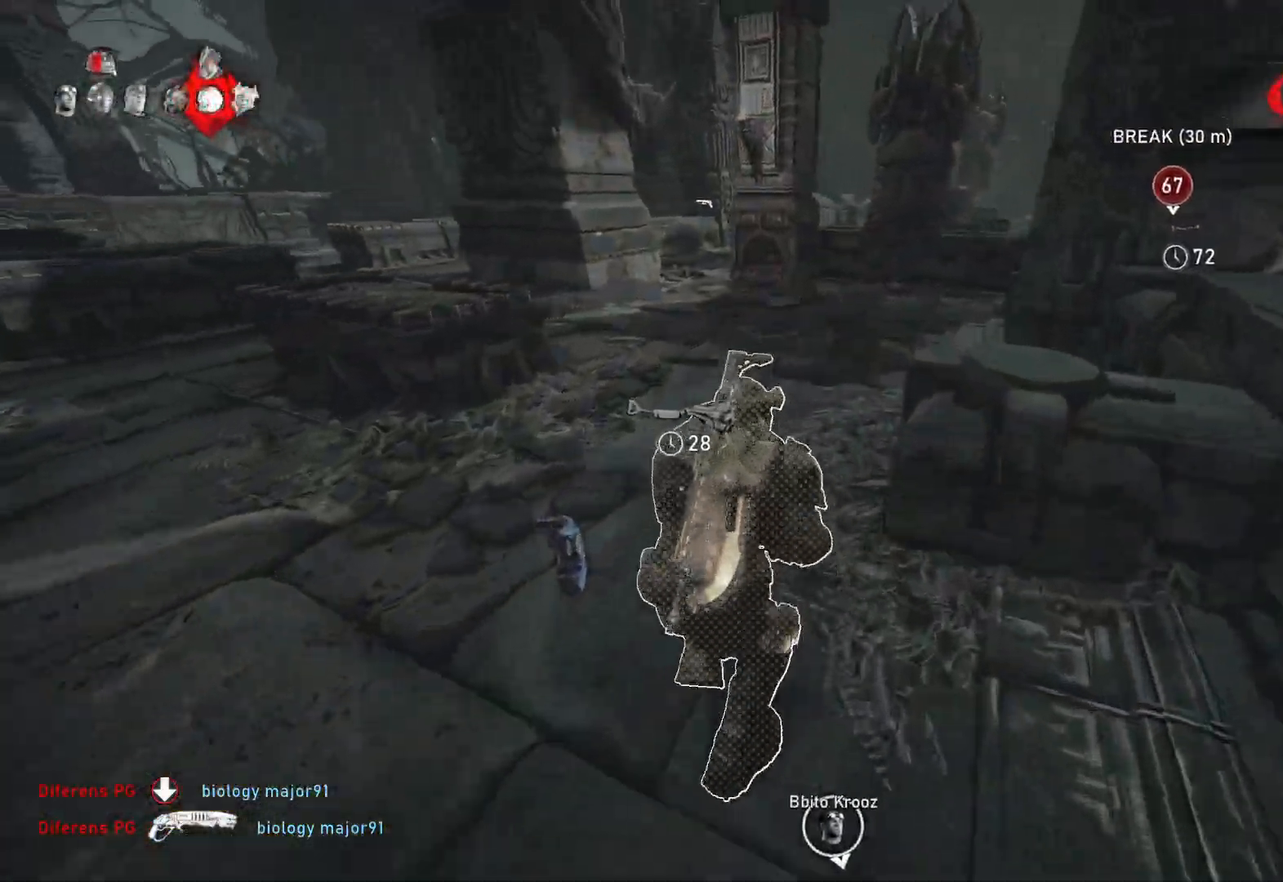
{"buttons": ["L1"], "left_stick": "up", "right_stick": "center", "events": [[17, "left_stick", "up-left"], [300, "A", "up"], [383, "left_stick", "up"]]}
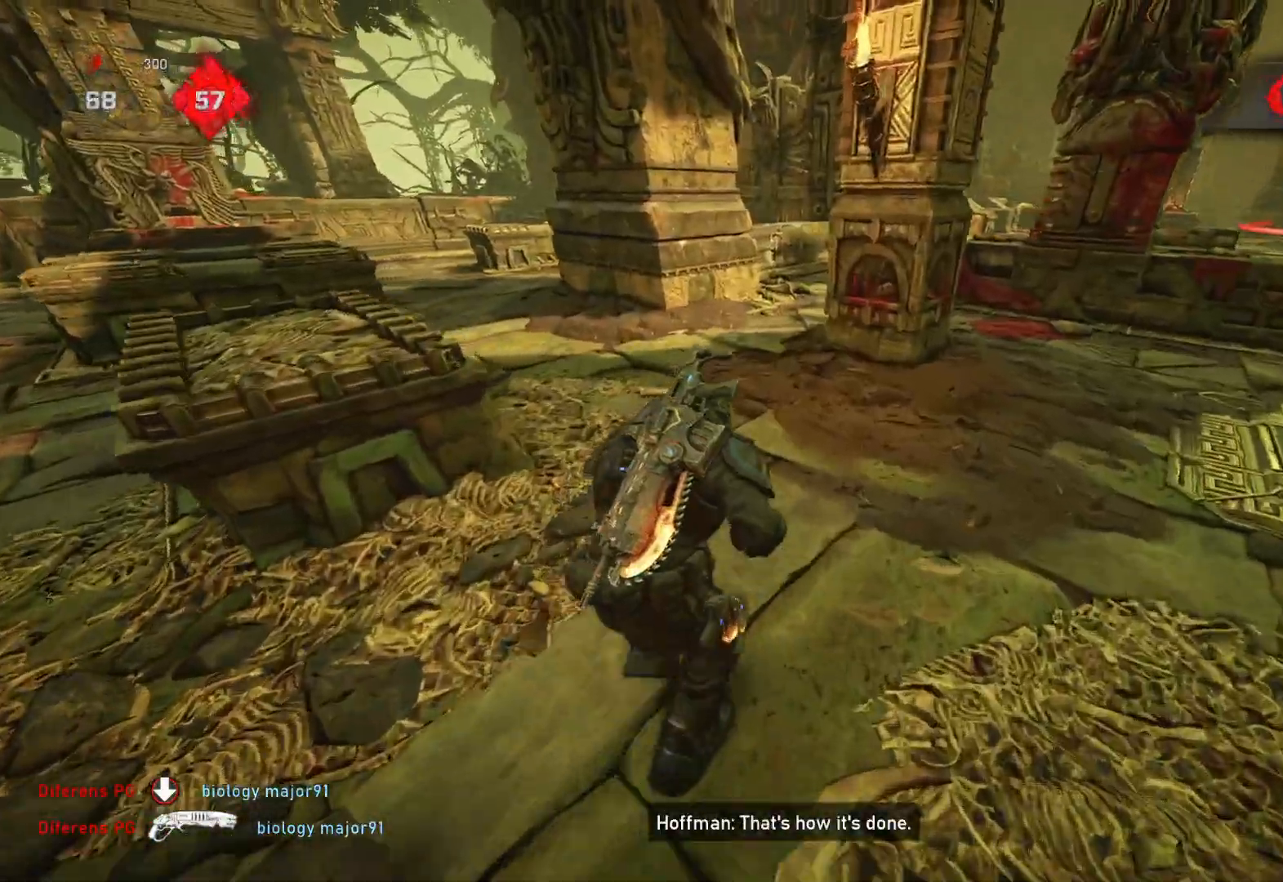
{"buttons": [], "left_stick": "up-left", "right_stick": "center", "events": [[50, "L1", "up"], [133, "L1", "down"], [183, "right_stick", "right"], [200, "L1", "up"], [250, "left_stick", "up-left"], [433, "right_stick", "center"]]}
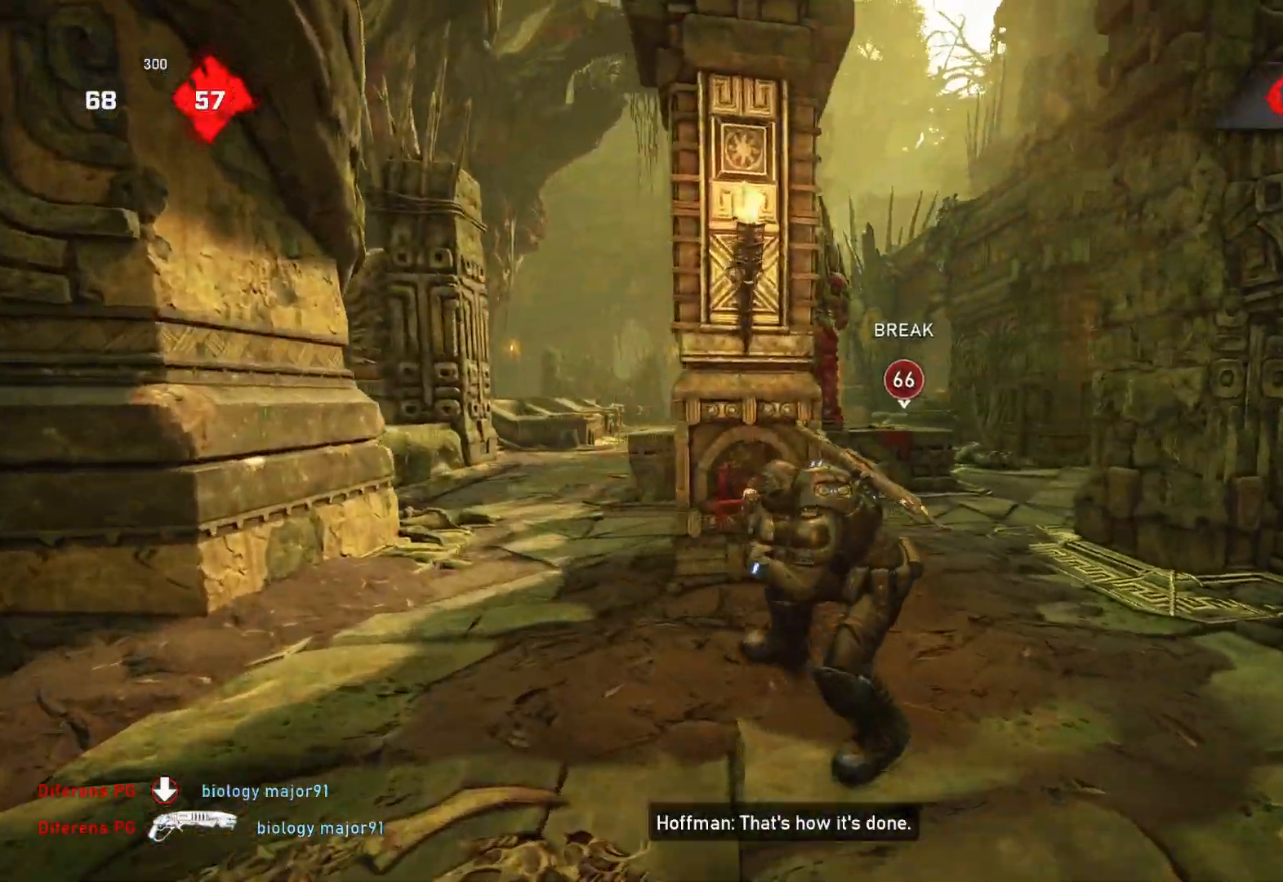
{"buttons": [], "left_stick": "up-left", "right_stick": "center", "events": [[133, "right_stick", "down-right"], [183, "L1", "down"], [333, "right_stick", "center"], [433, "L1", "up"]]}
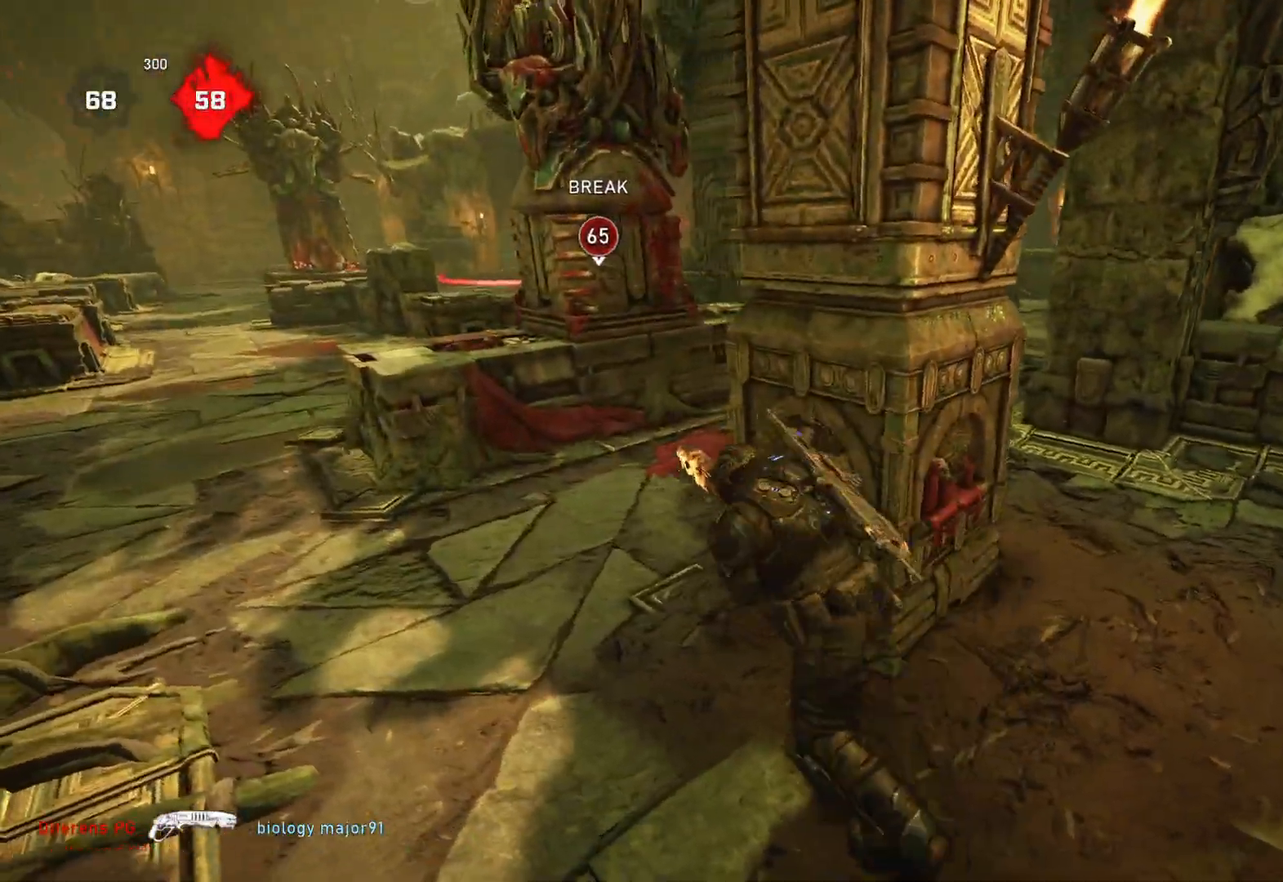
{"buttons": [], "left_stick": "up-left", "right_stick": "center", "events": [[100, "L1", "down"], [183, "L1", "up"]]}
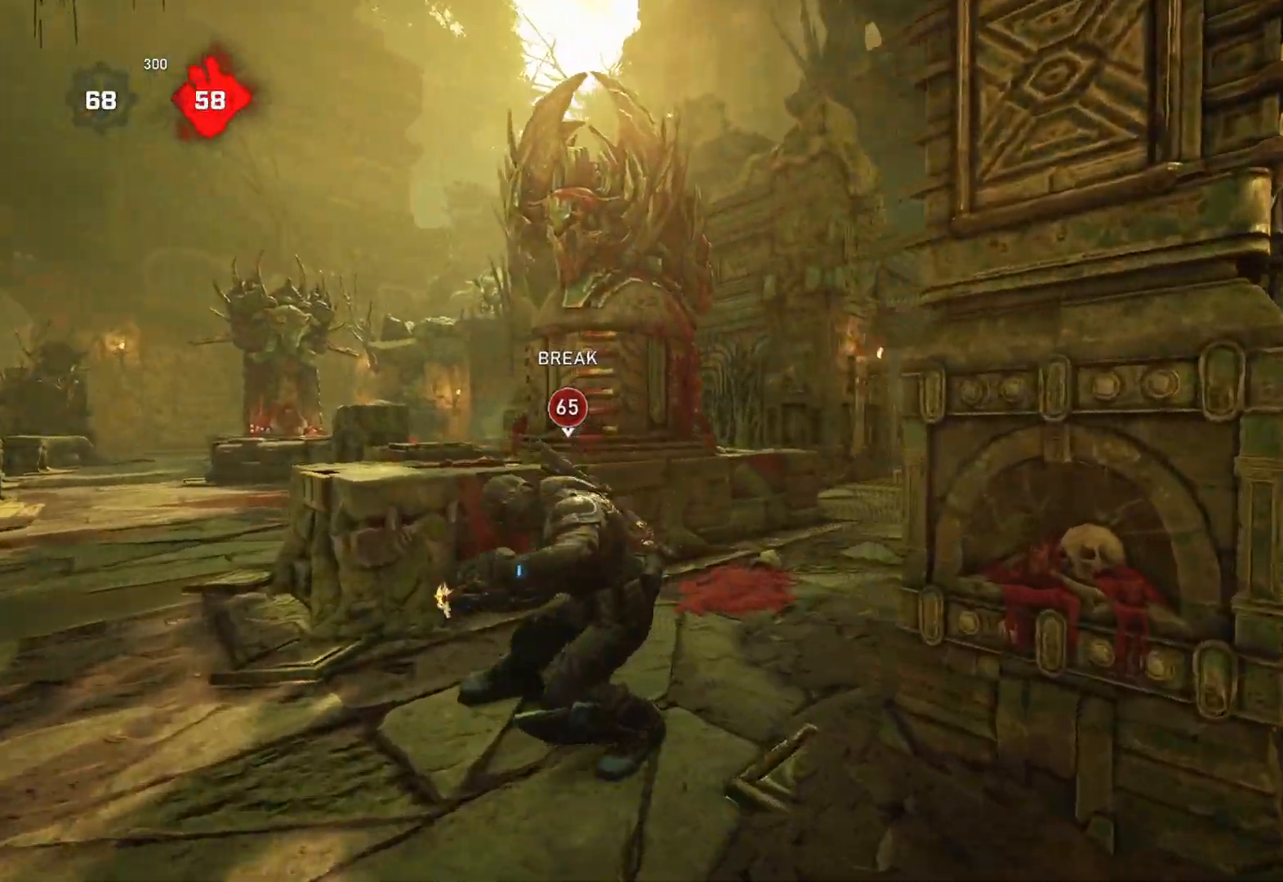
{"buttons": ["L1"], "left_stick": "up", "right_stick": "center", "events": [[67, "L1", "down"], [317, "right_stick", "down-left"], [400, "left_stick", "up"], [450, "right_stick", "center"]]}
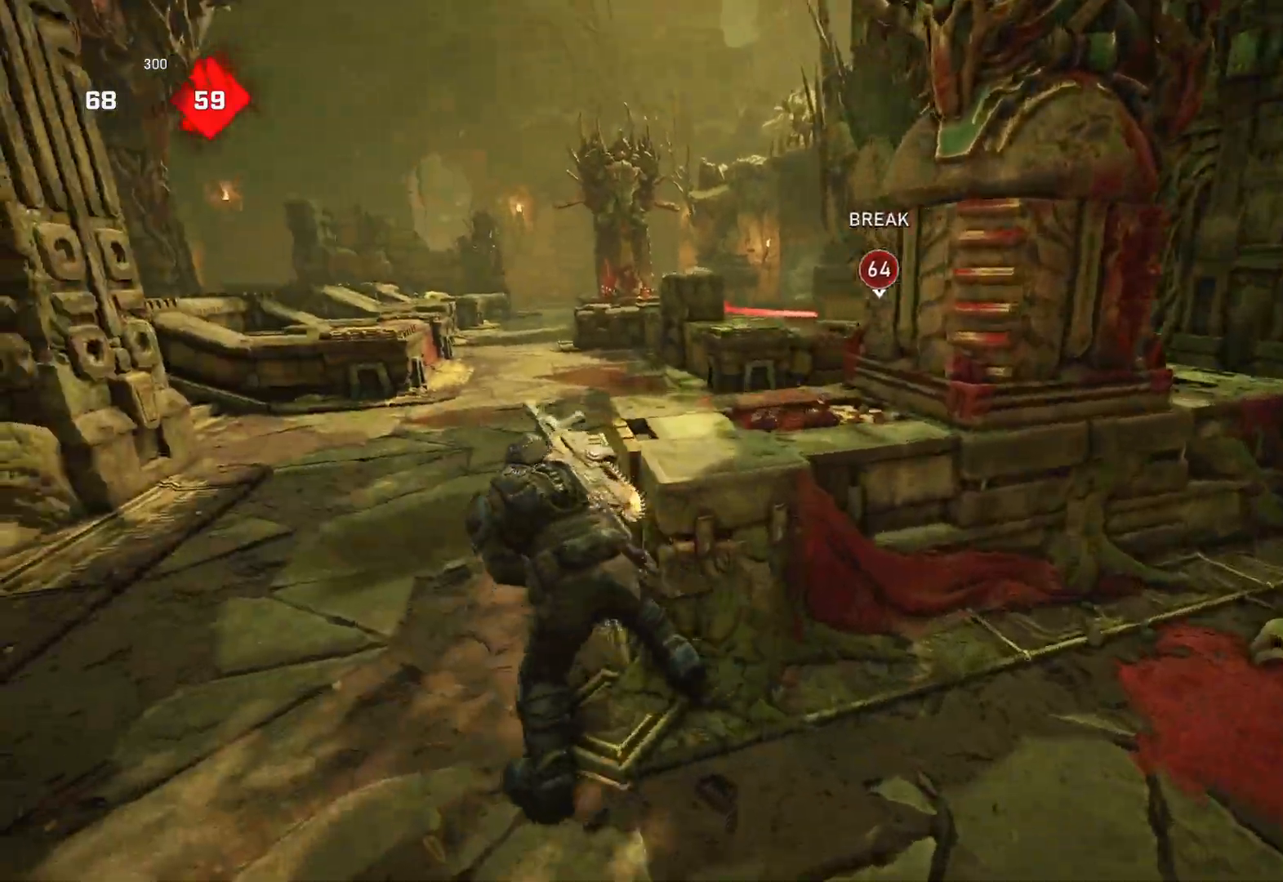
{"buttons": ["L2", "L3"], "left_stick": "right", "right_stick": "center", "events": [[17, "right_stick", "right"], [83, "L1", "up"], [183, "L1", "down"], [217, "L1", "up"], [267, "right_stick", "center"], [350, "left_stick", "right"], [433, "L2", "down"], [467, "L3", "down"]]}
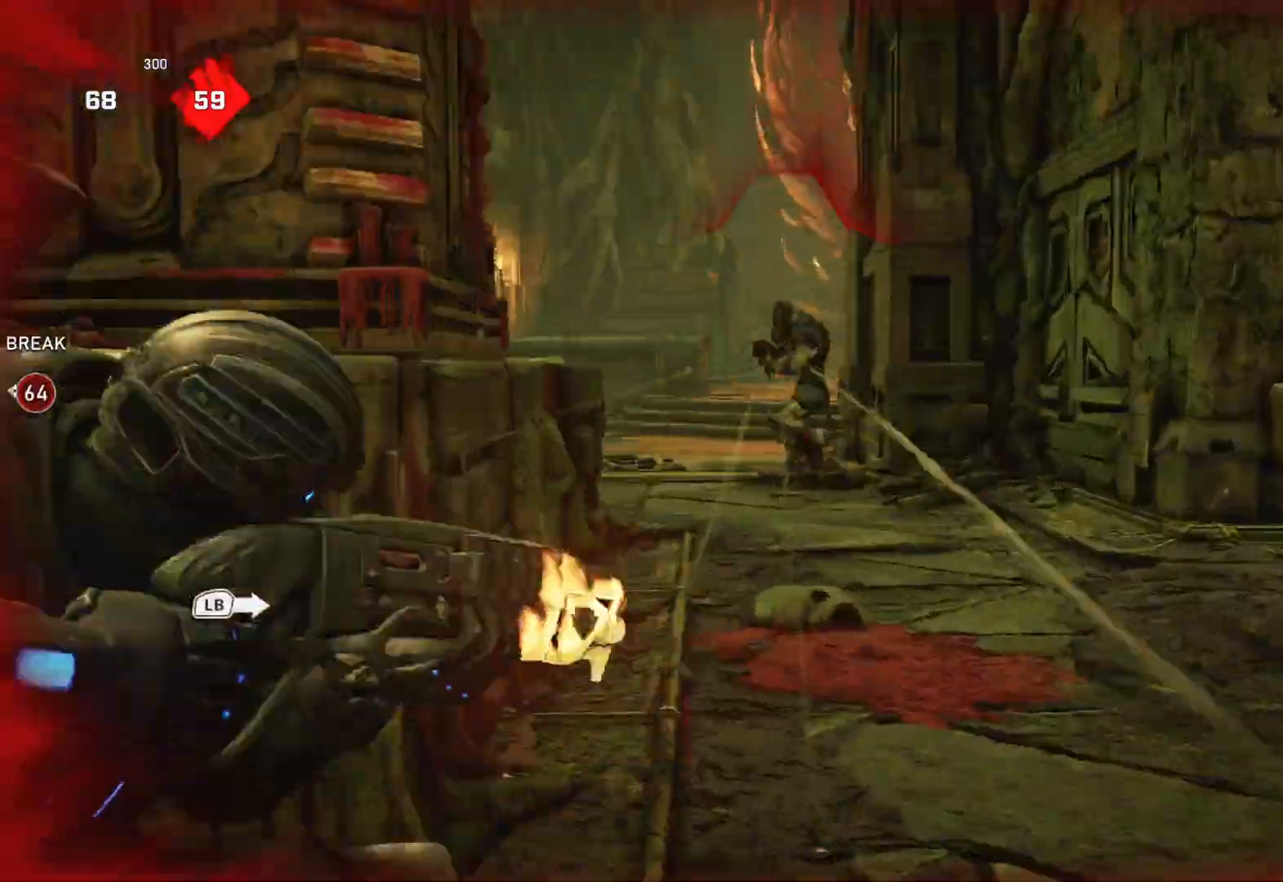
{"buttons": [], "left_stick": "center", "right_stick": "center", "events": [[33, "L3", "up"], [83, "L3", "down"], [117, "right_stick", "up-right"], [150, "L3", "up"], [150, "left_stick", "up-right"], [200, "right_stick", "up-left"], [233, "R2", "down"], [300, "L2", "up"], [300, "right_stick", "center"], [333, "R2", "up"], [333, "left_stick", "center"], [433, "right_stick", "down"], [500, "right_stick", "center"]]}
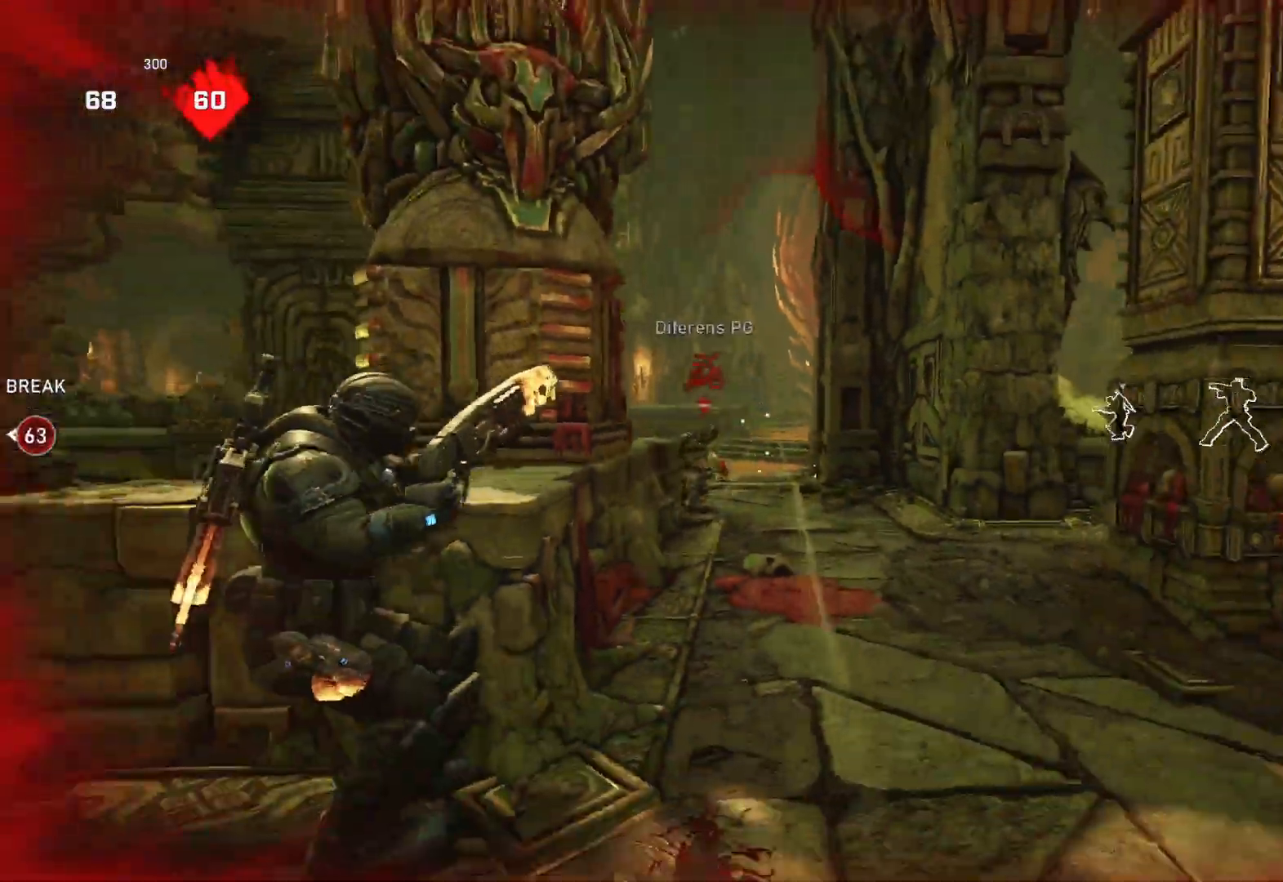
{"buttons": [], "left_stick": "left", "right_stick": "center", "events": [[483, "left_stick", "left"]]}
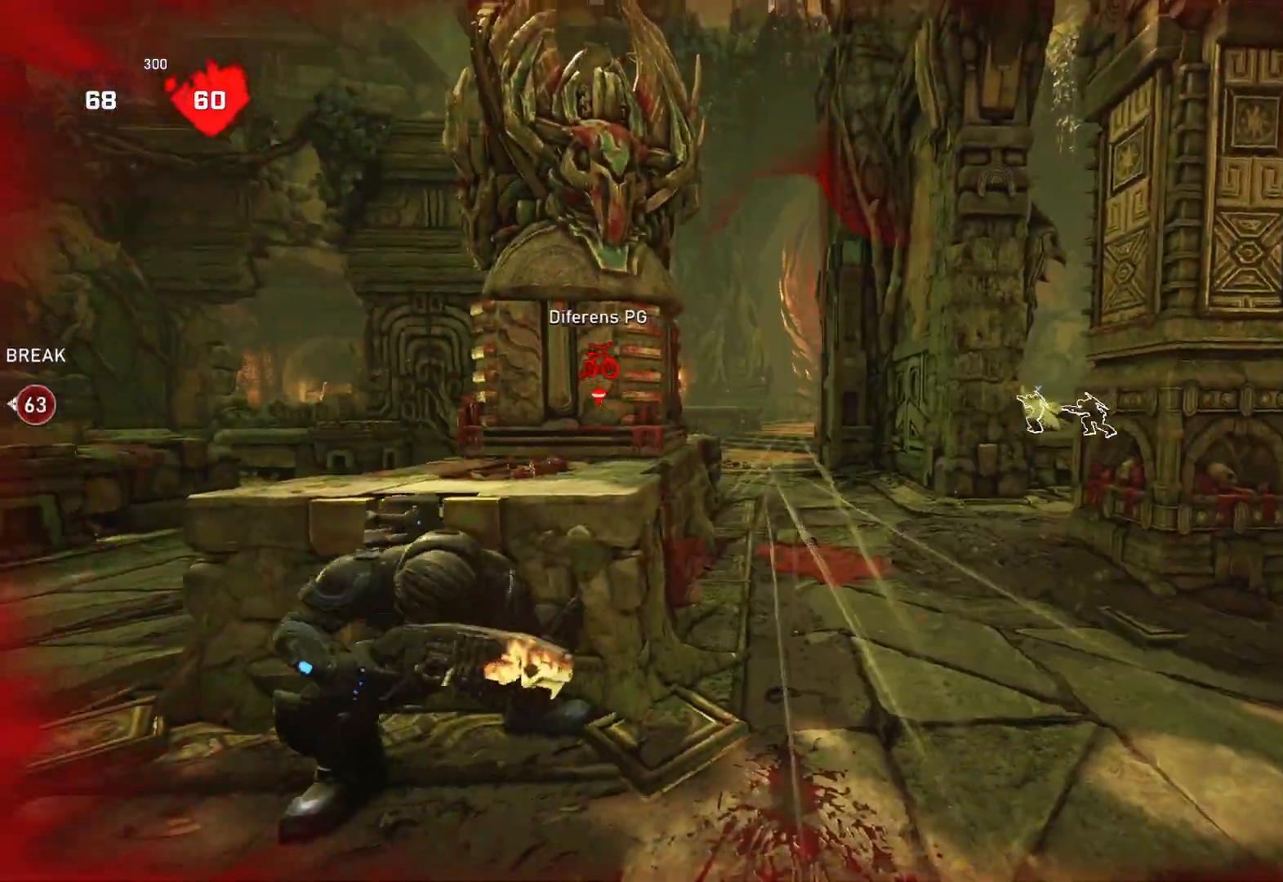
{"buttons": ["L2"], "left_stick": "down-left", "right_stick": "left", "events": [[350, "L2", "down"], [400, "right_stick", "left"], [417, "left_stick", "down-left"]]}
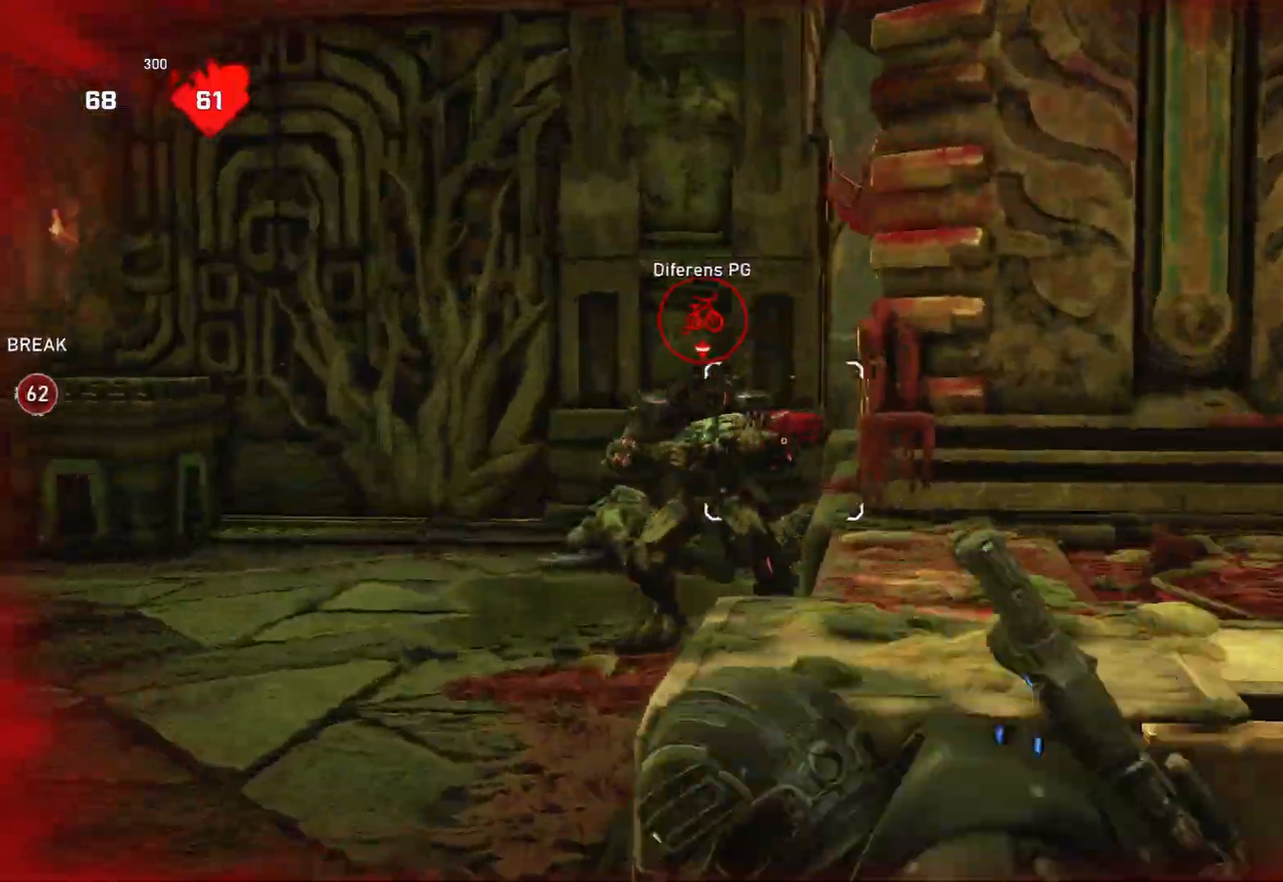
{"buttons": [], "left_stick": "center", "right_stick": "center", "events": [[117, "left_stick", "down-right"], [167, "right_stick", "right"], [183, "R2", "down"], [217, "right_stick", "down"], [233, "left_stick", "right"], [267, "L2", "up"], [267, "R2", "up"], [317, "L1", "down"], [317, "right_stick", "center"], [367, "L1", "up"], [483, "left_stick", "center"]]}
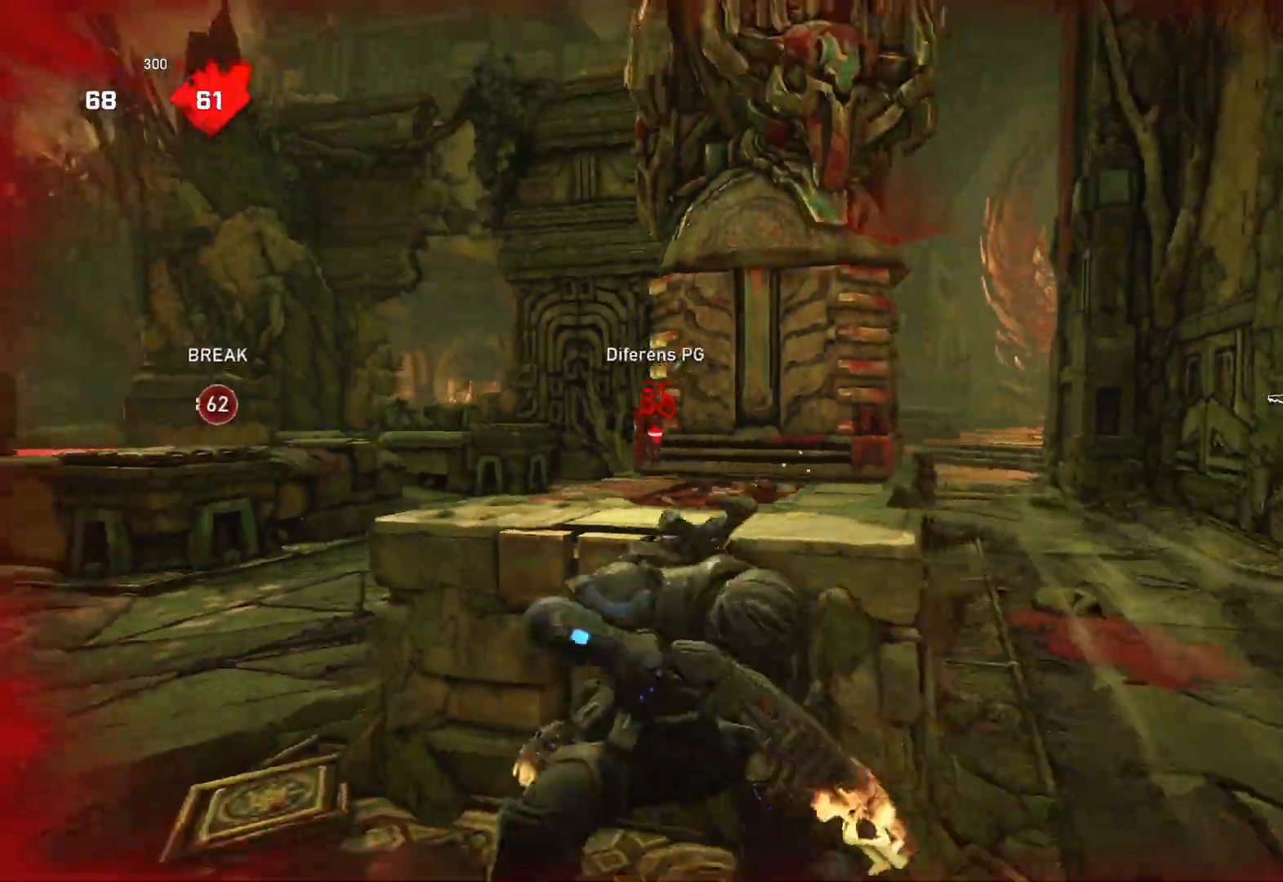
{"buttons": [], "left_stick": "left", "right_stick": "center", "events": [[183, "left_stick", "left"]]}
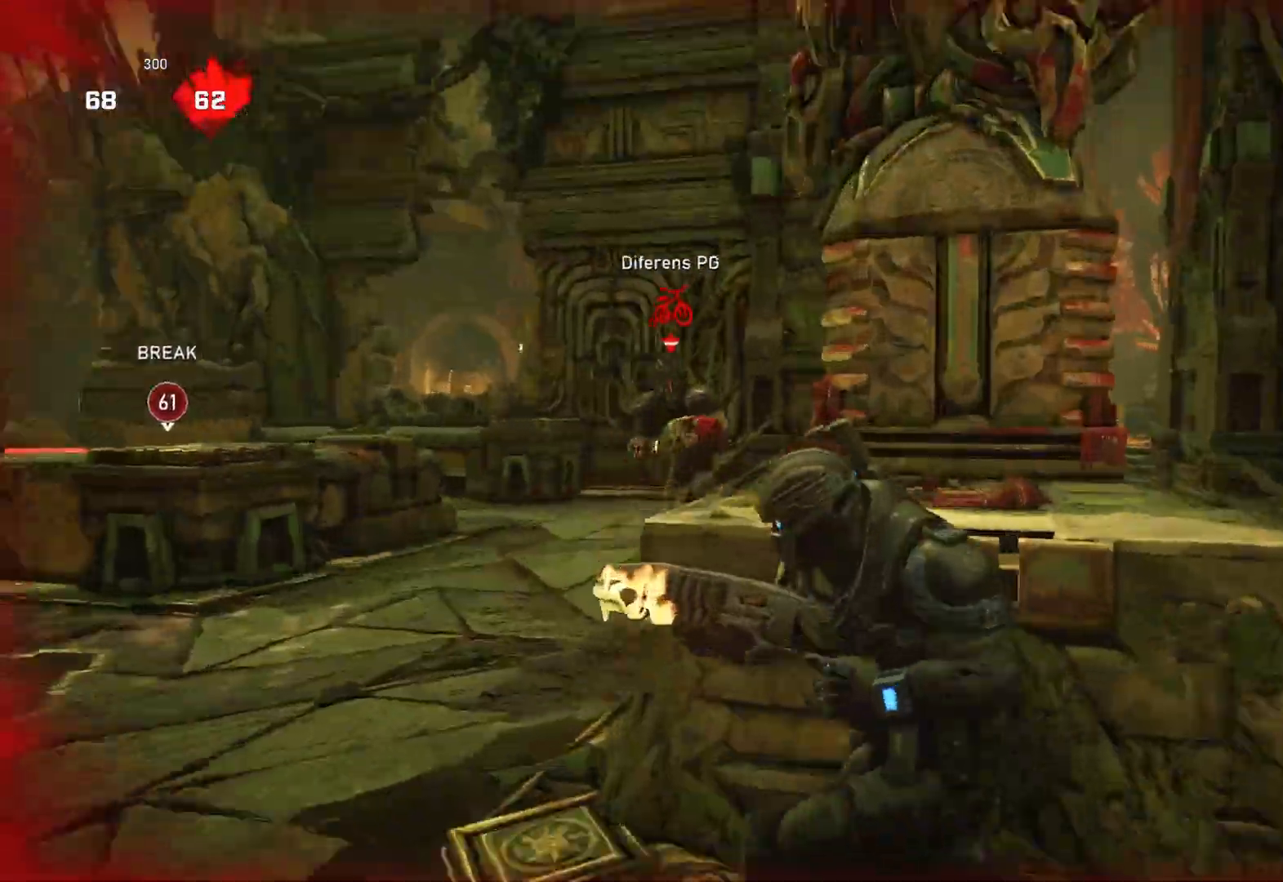
{"buttons": [], "left_stick": "right", "right_stick": "center", "events": [[17, "L2", "down"], [33, "left_stick", "down-left"], [67, "right_stick", "down-left"], [267, "R2", "down"], [283, "L2", "up"], [283, "left_stick", "right"], [350, "L1", "down"], [383, "R2", "up"], [400, "L1", "up"], [433, "right_stick", "center"]]}